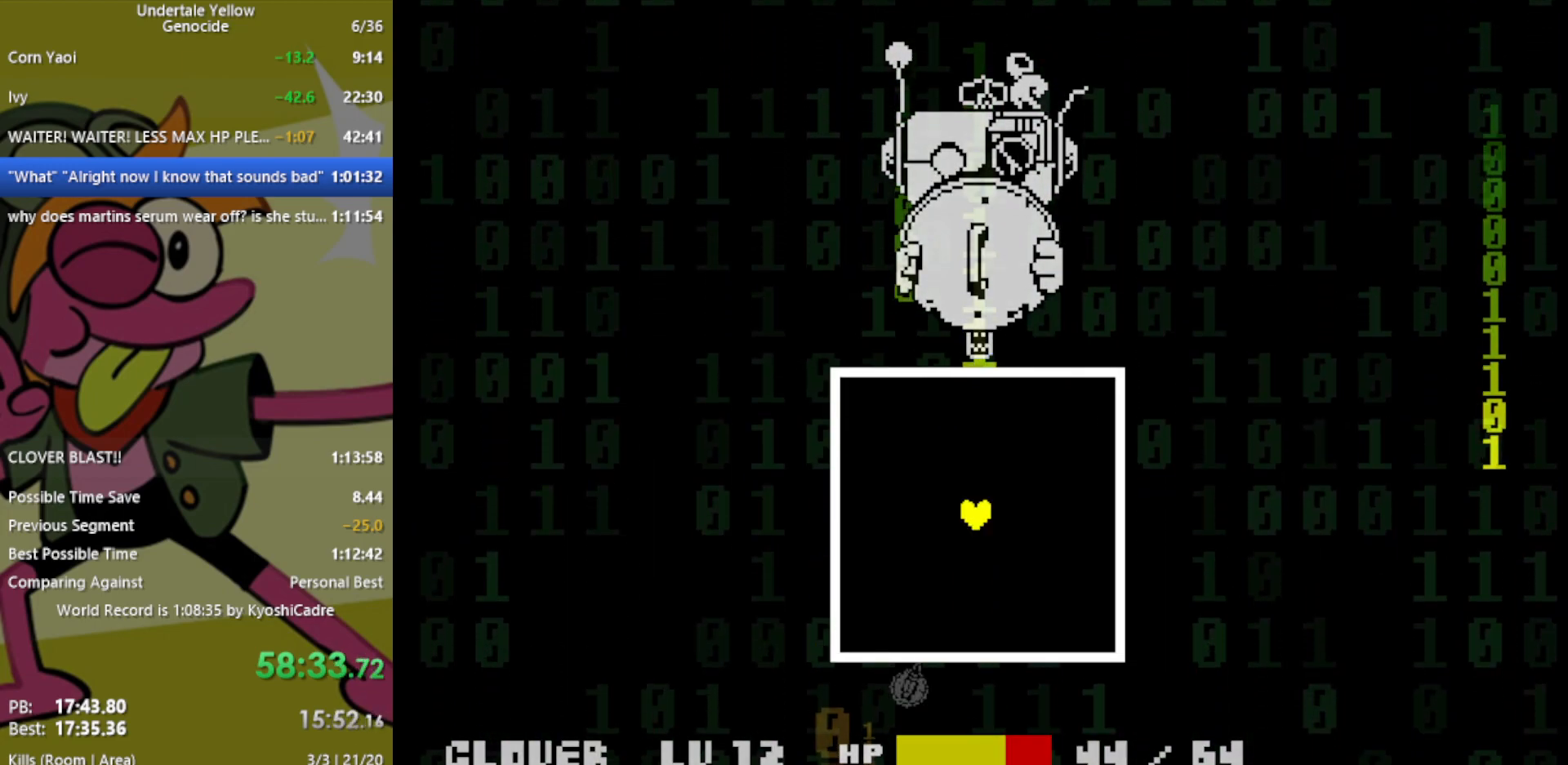
Gameplay with keyboard; each line is a JSON object with the keys held at the frame after it. "events" lists presses ("down") and releases ("up") of "c", "ctrl", "down", "left", "return", "right", "shift", "up", "x" and "z" between this image and that frame as [ms after this image, input, new state], when the widget could be followed in between. No other keys are recorded. Mouse input is not recorded.
{"keys": [], "events": []}
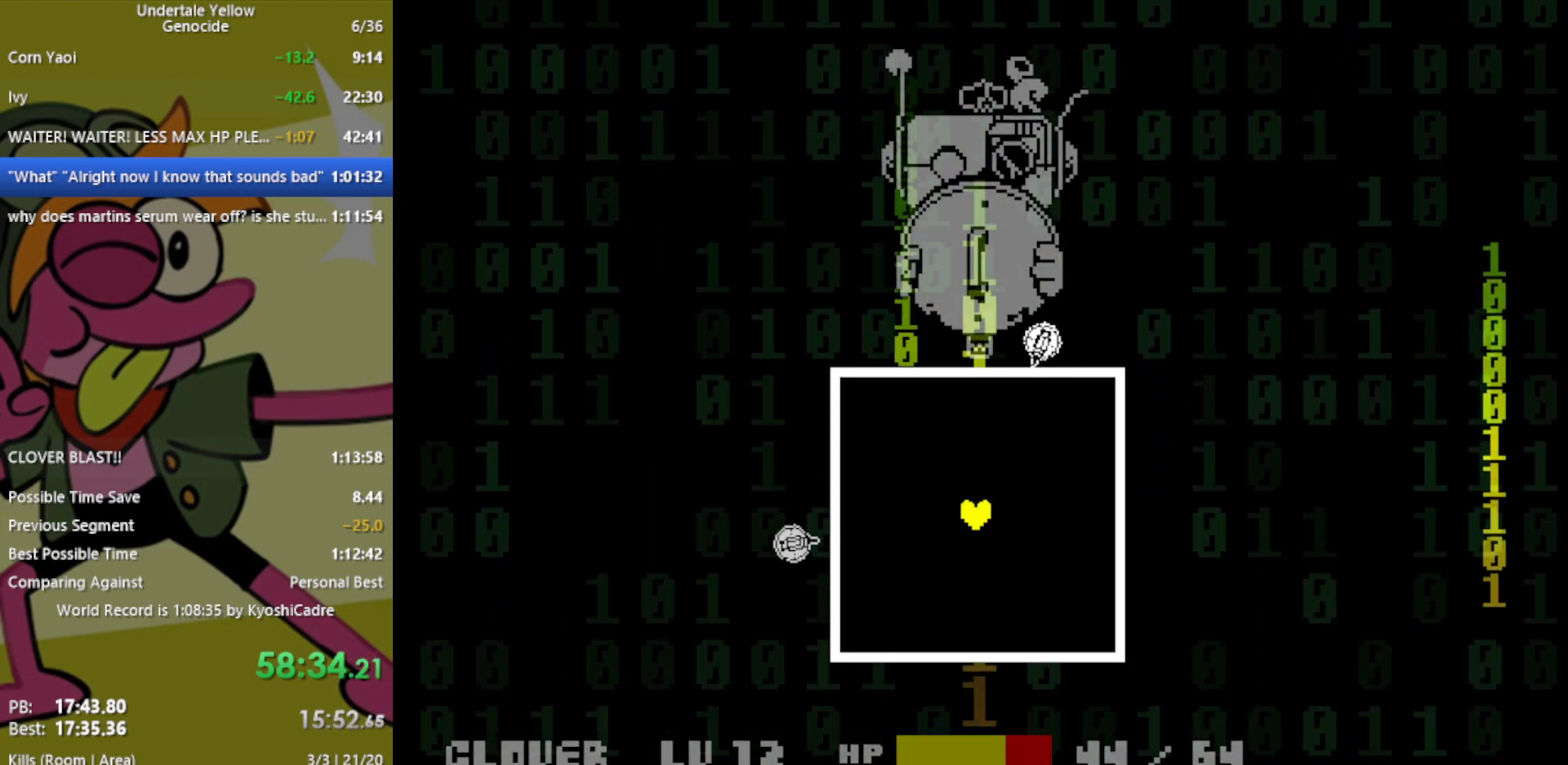
{"keys": [], "events": []}
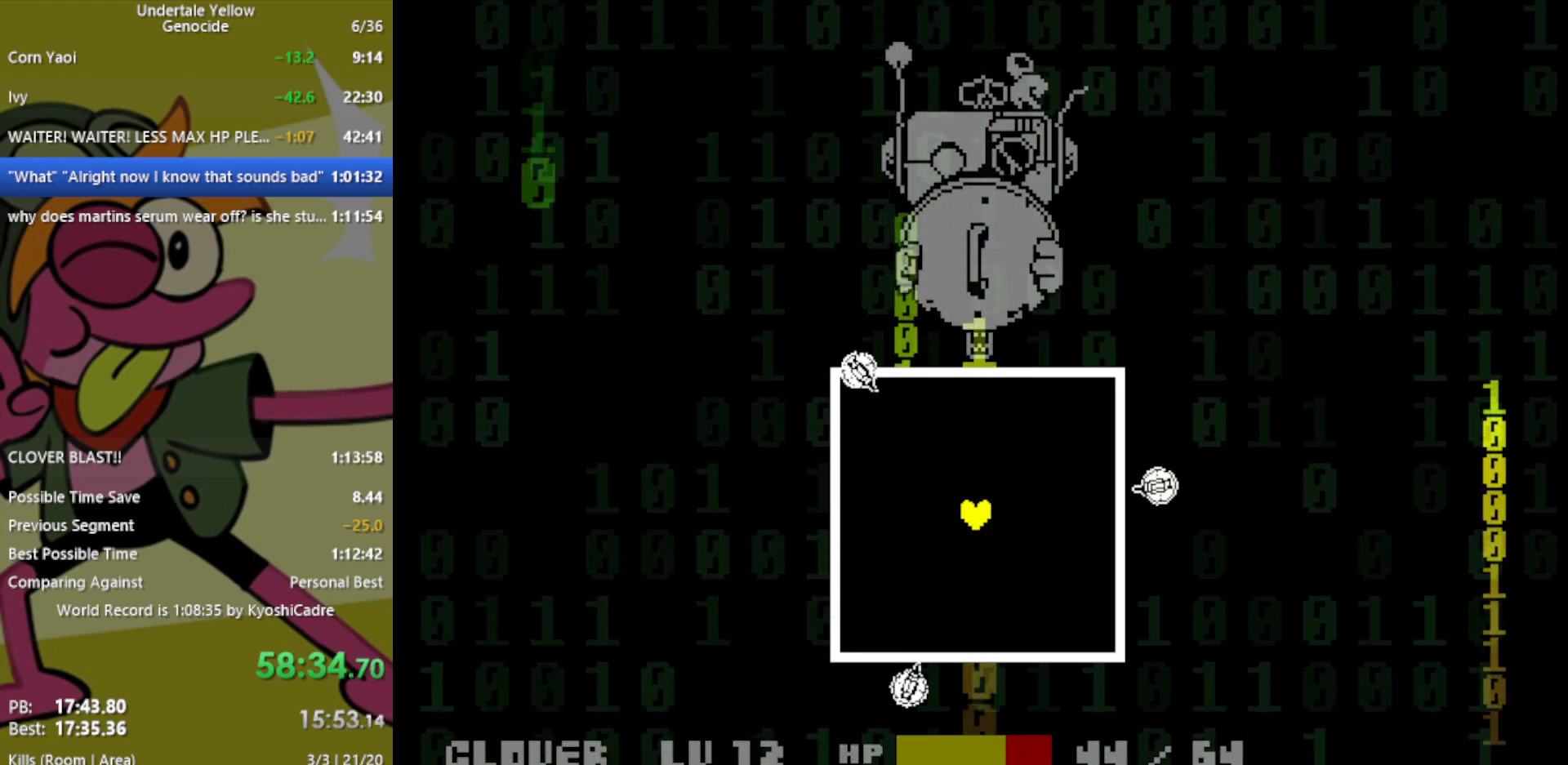
{"keys": [], "events": []}
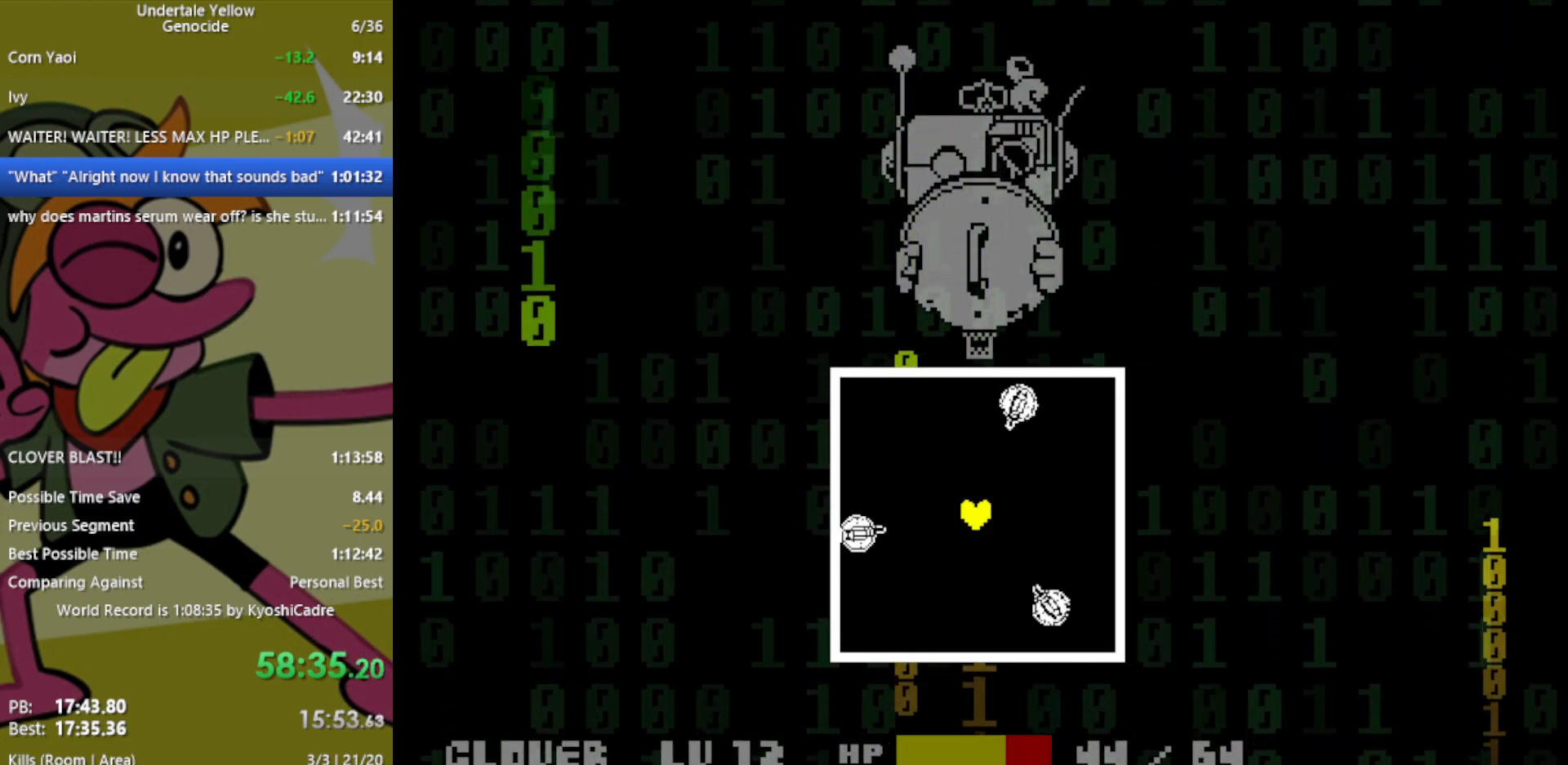
{"keys": ["right"], "events": [[400, "right", "down"]]}
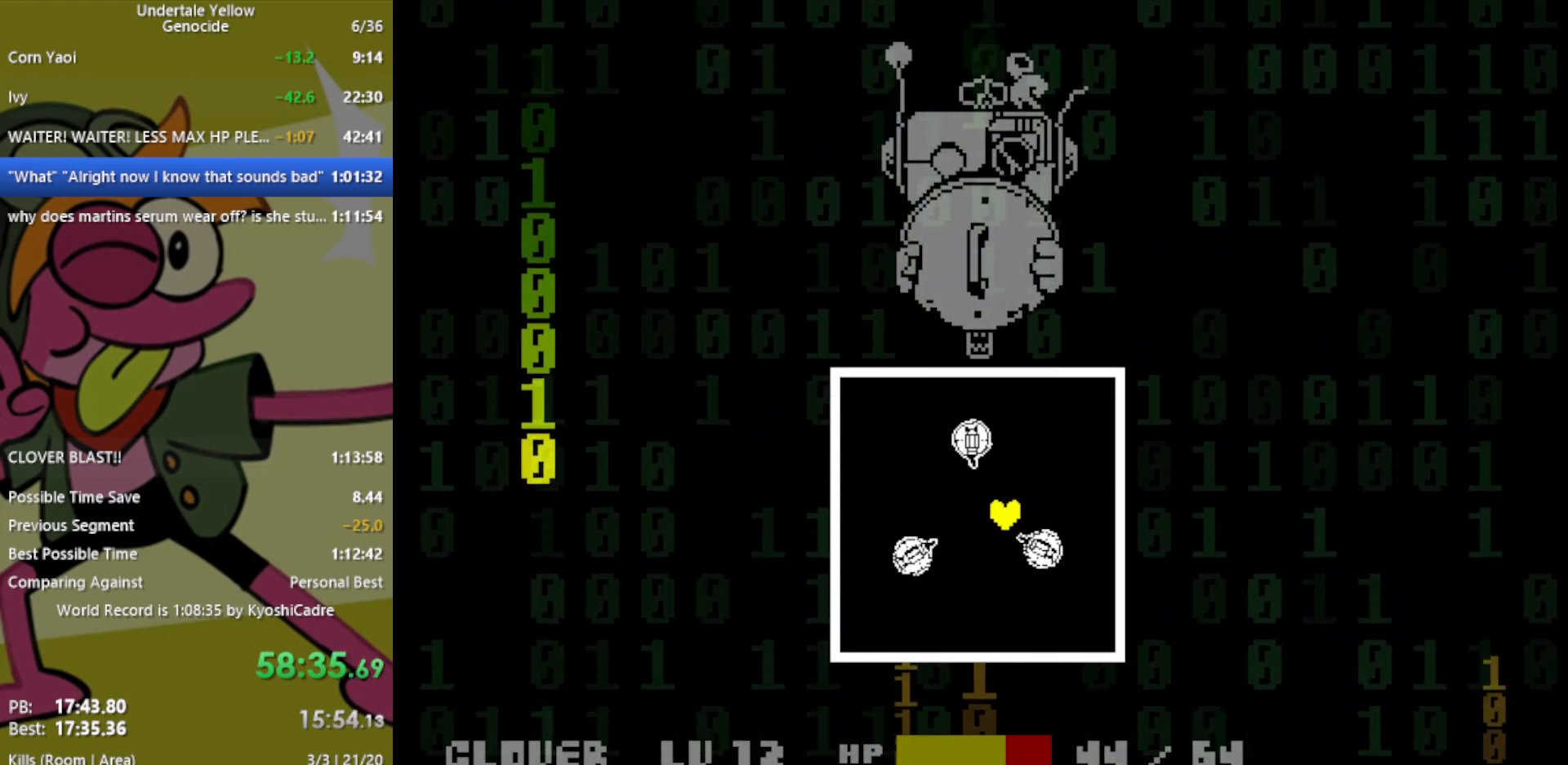
{"keys": ["right", "up"], "events": [[133, "up", "down"]]}
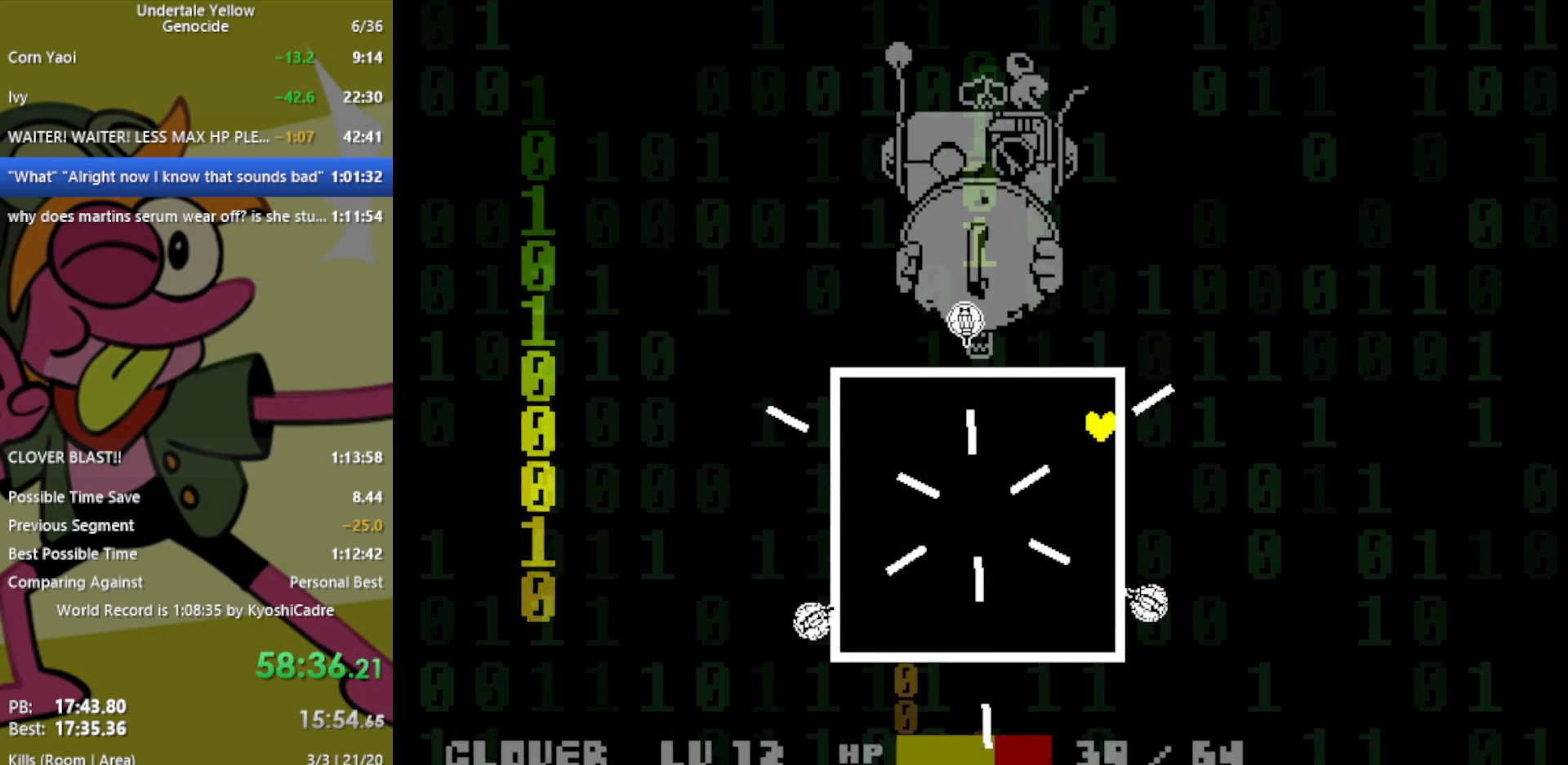
{"keys": ["left"], "events": [[83, "up", "up"], [133, "right", "up"], [183, "right", "down"], [267, "right", "up"], [467, "left", "down"]]}
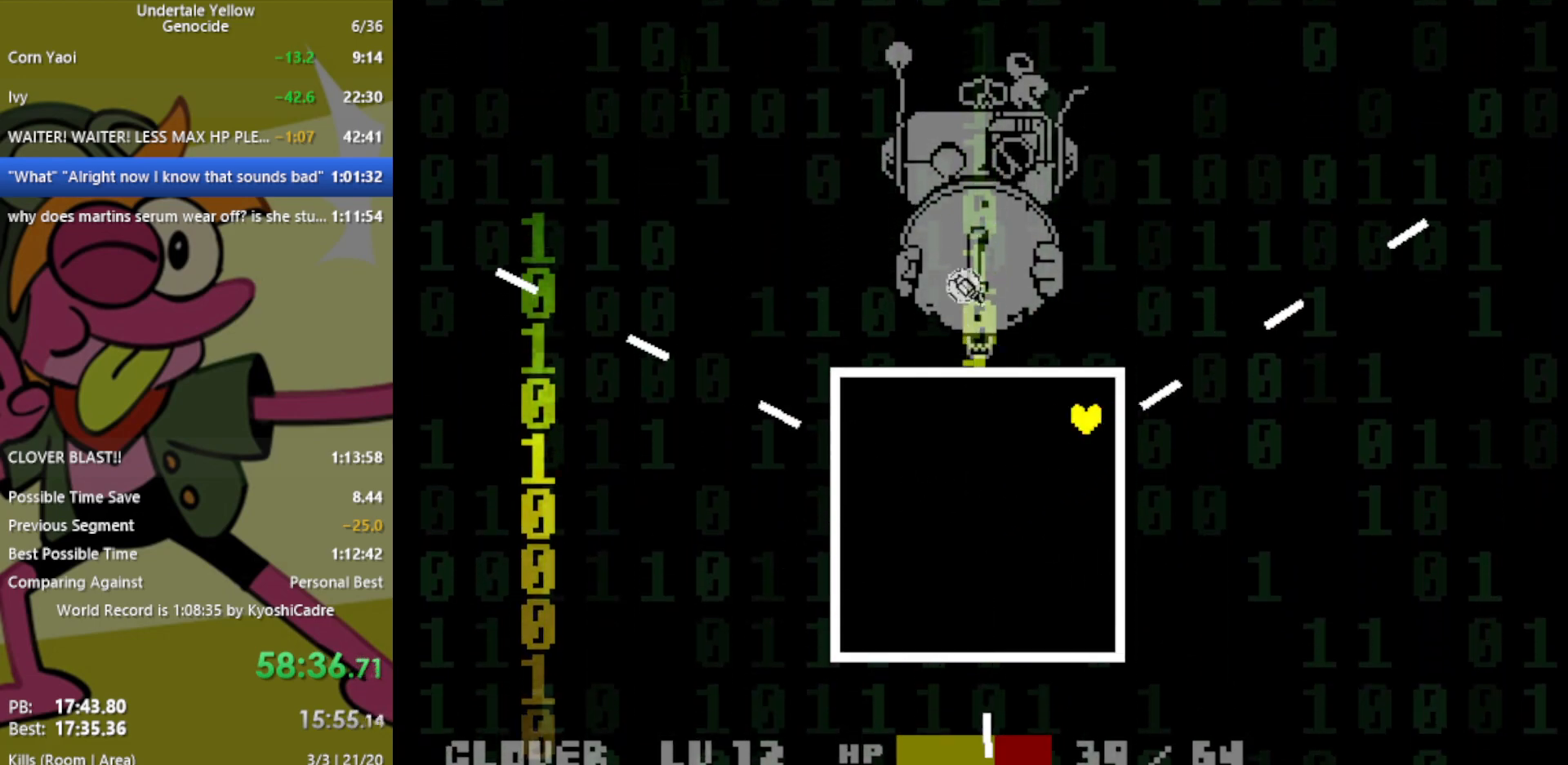
{"keys": ["down"], "events": [[183, "down", "down"], [500, "left", "up"]]}
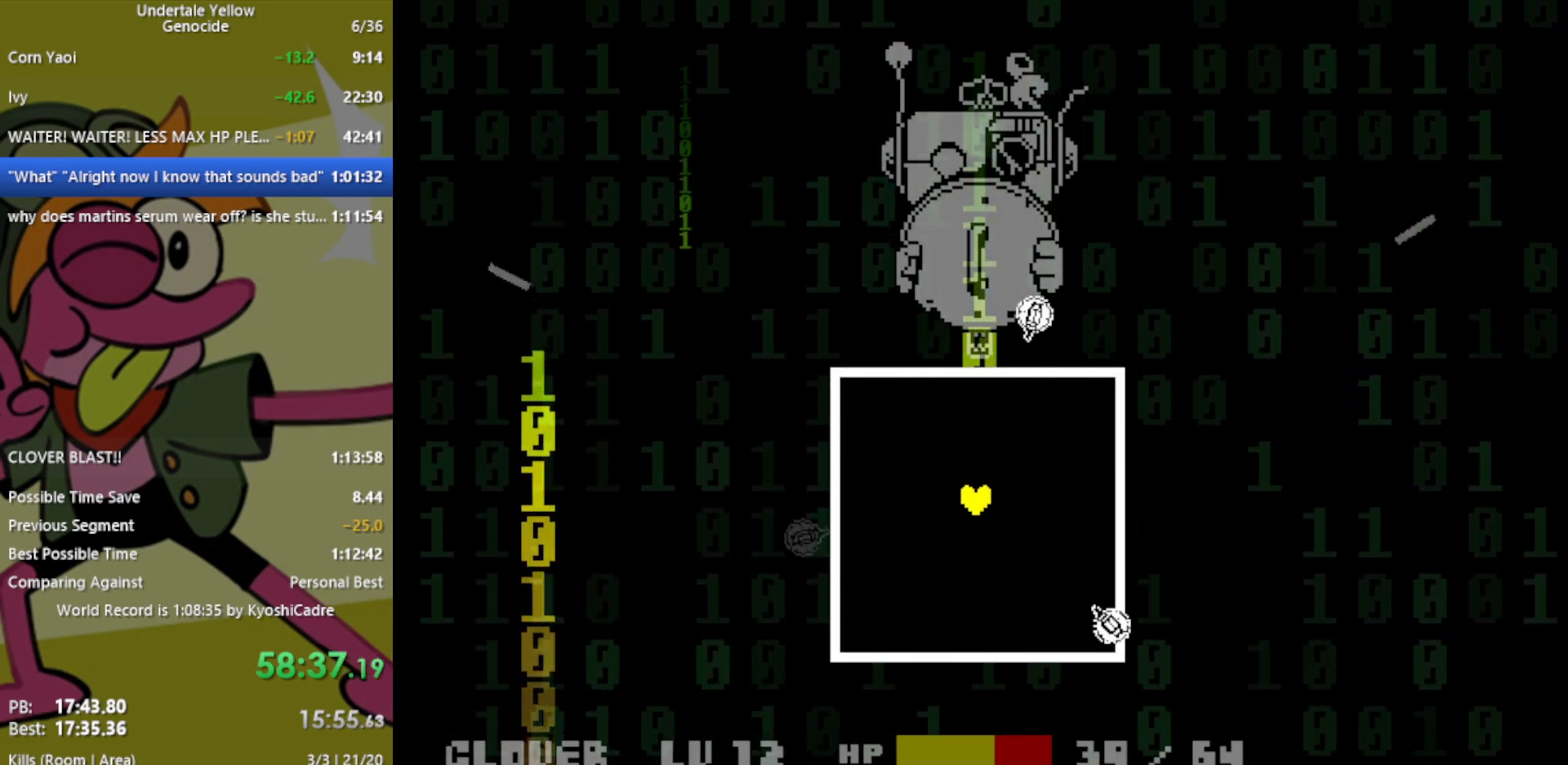
{"keys": [], "events": [[50, "down", "up"]]}
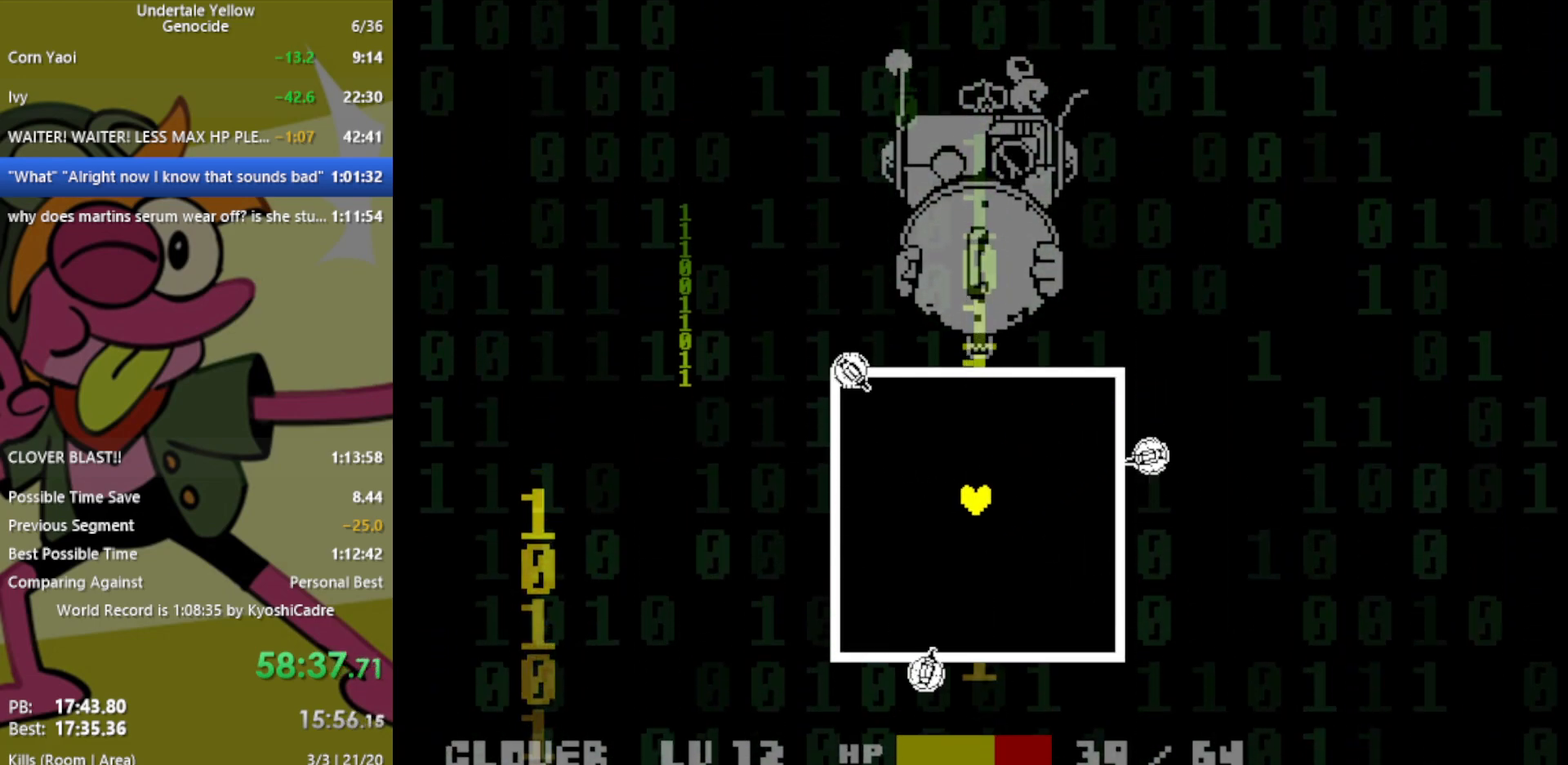
{"keys": [], "events": []}
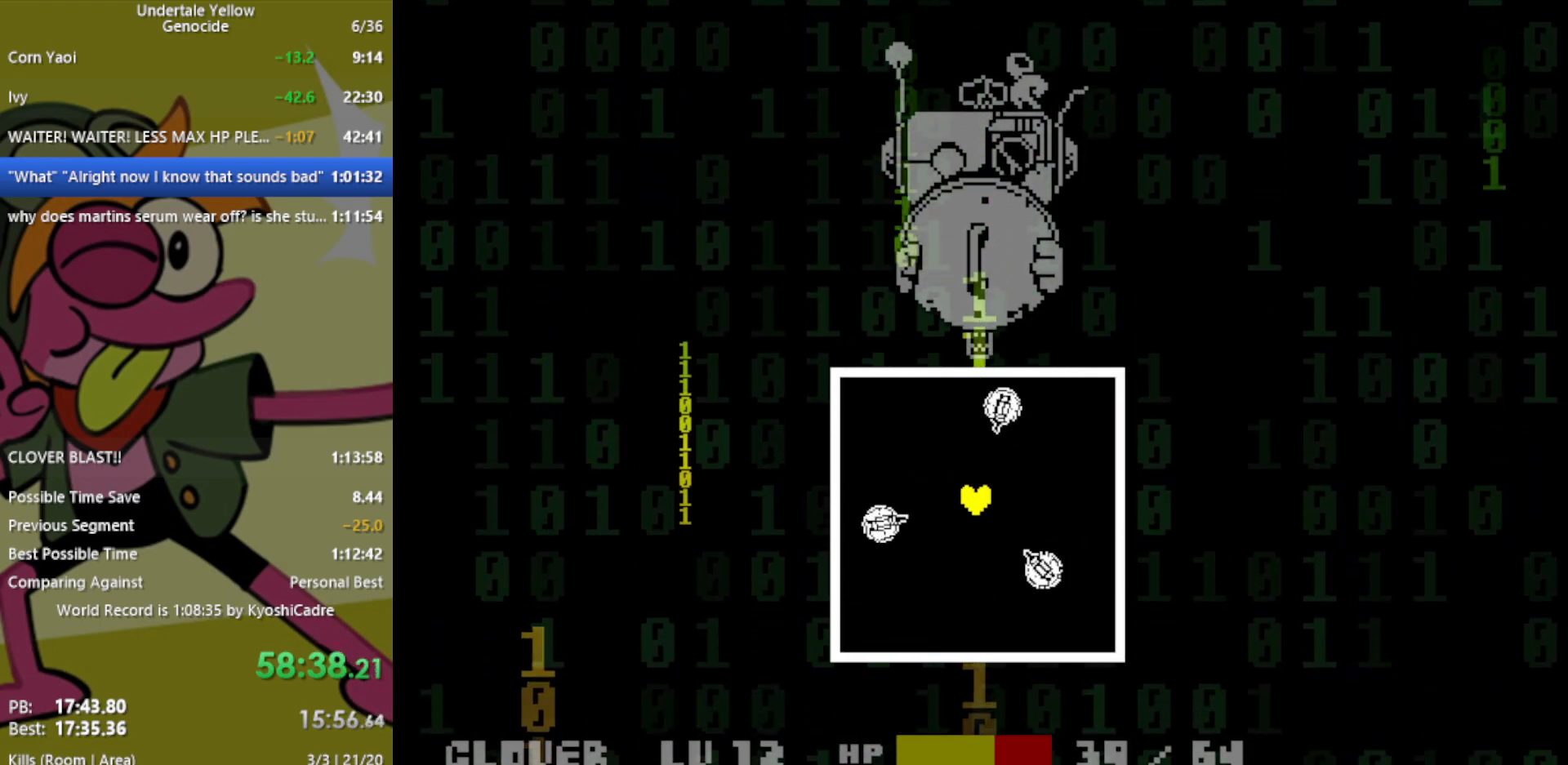
{"keys": ["down", "right"], "events": [[333, "right", "down"], [483, "down", "down"]]}
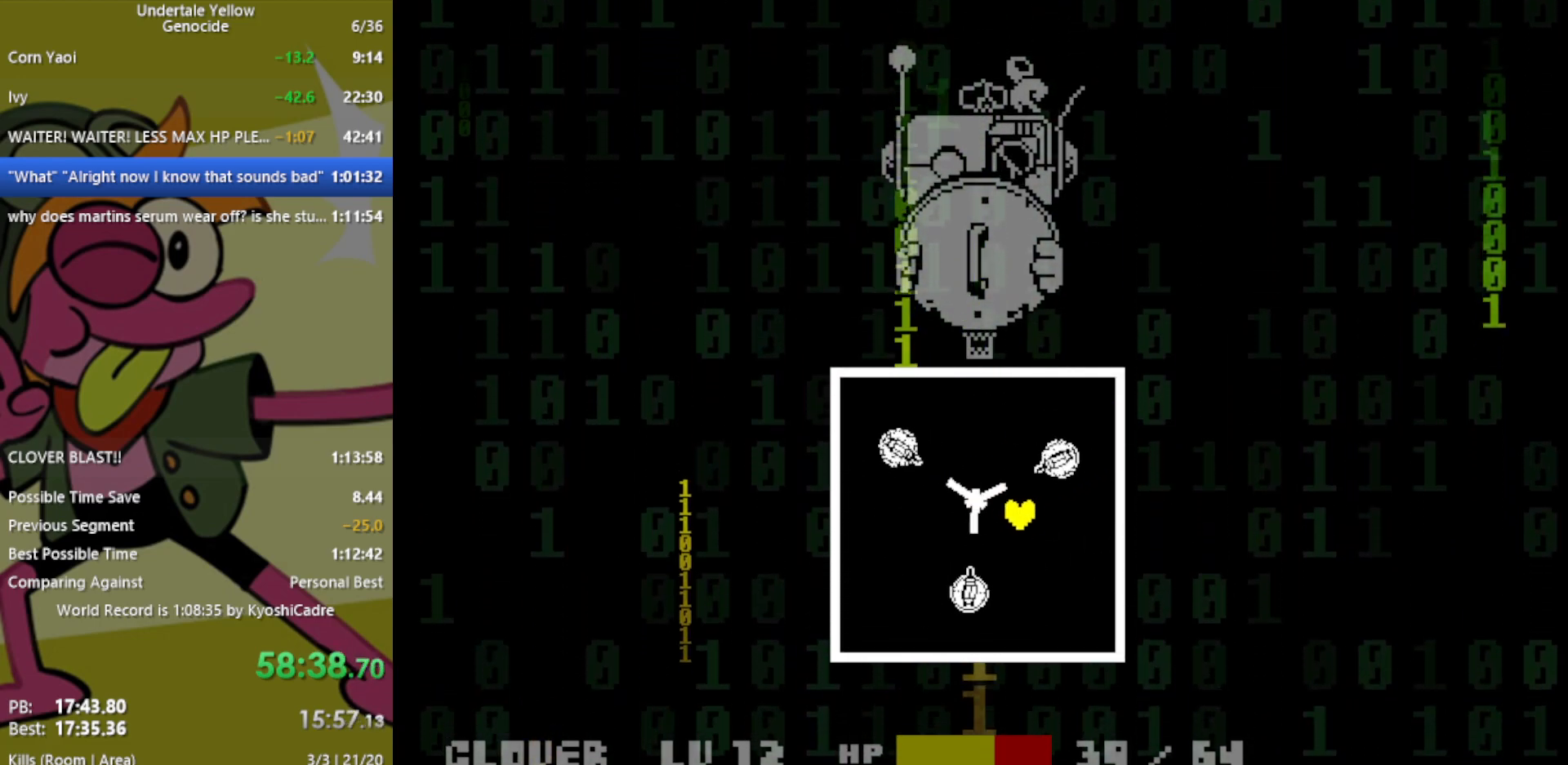
{"keys": ["right"], "events": [[167, "down", "up"]]}
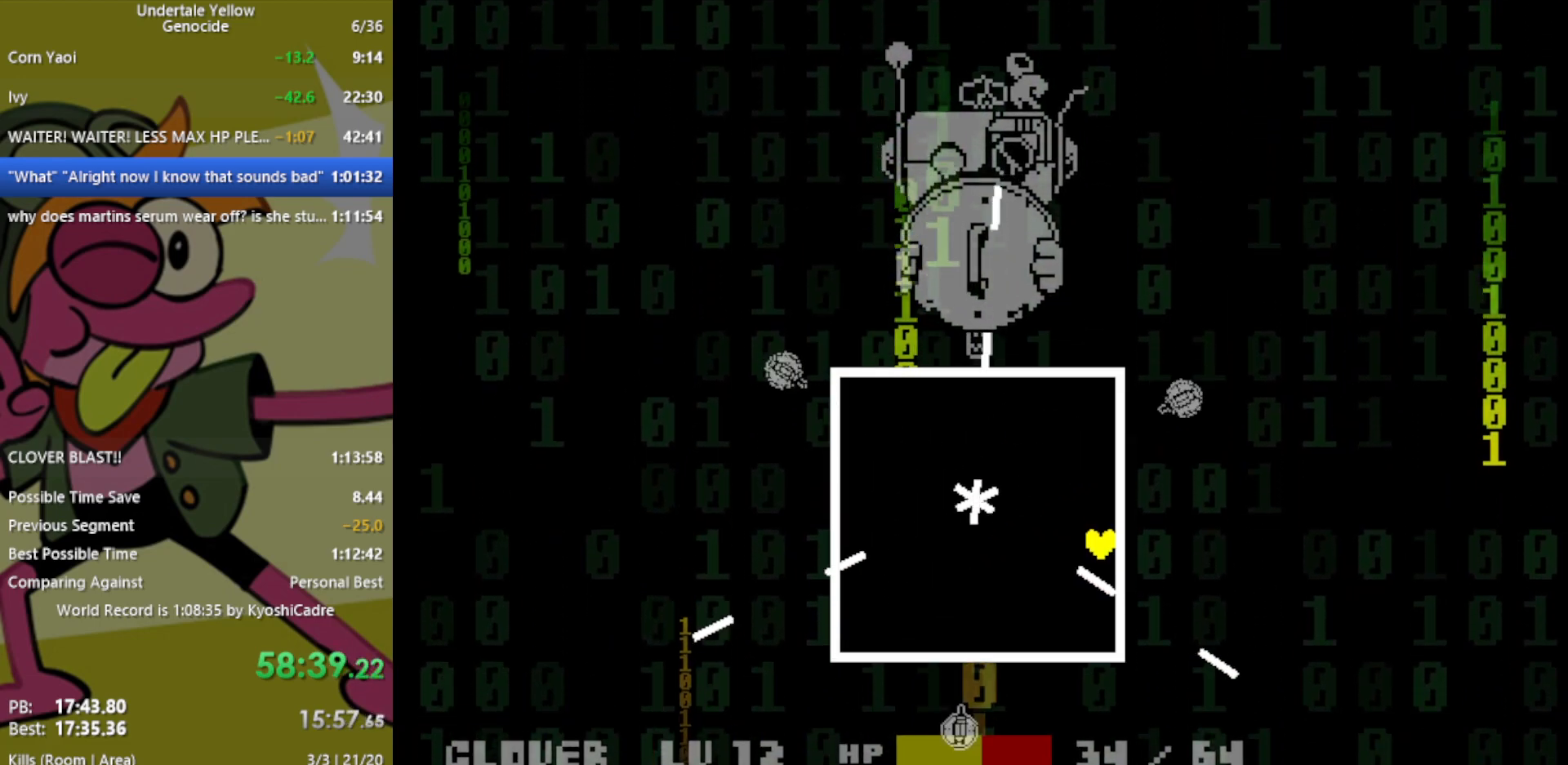
{"keys": [], "events": [[33, "up", "down"], [167, "up", "up"], [267, "right", "up"]]}
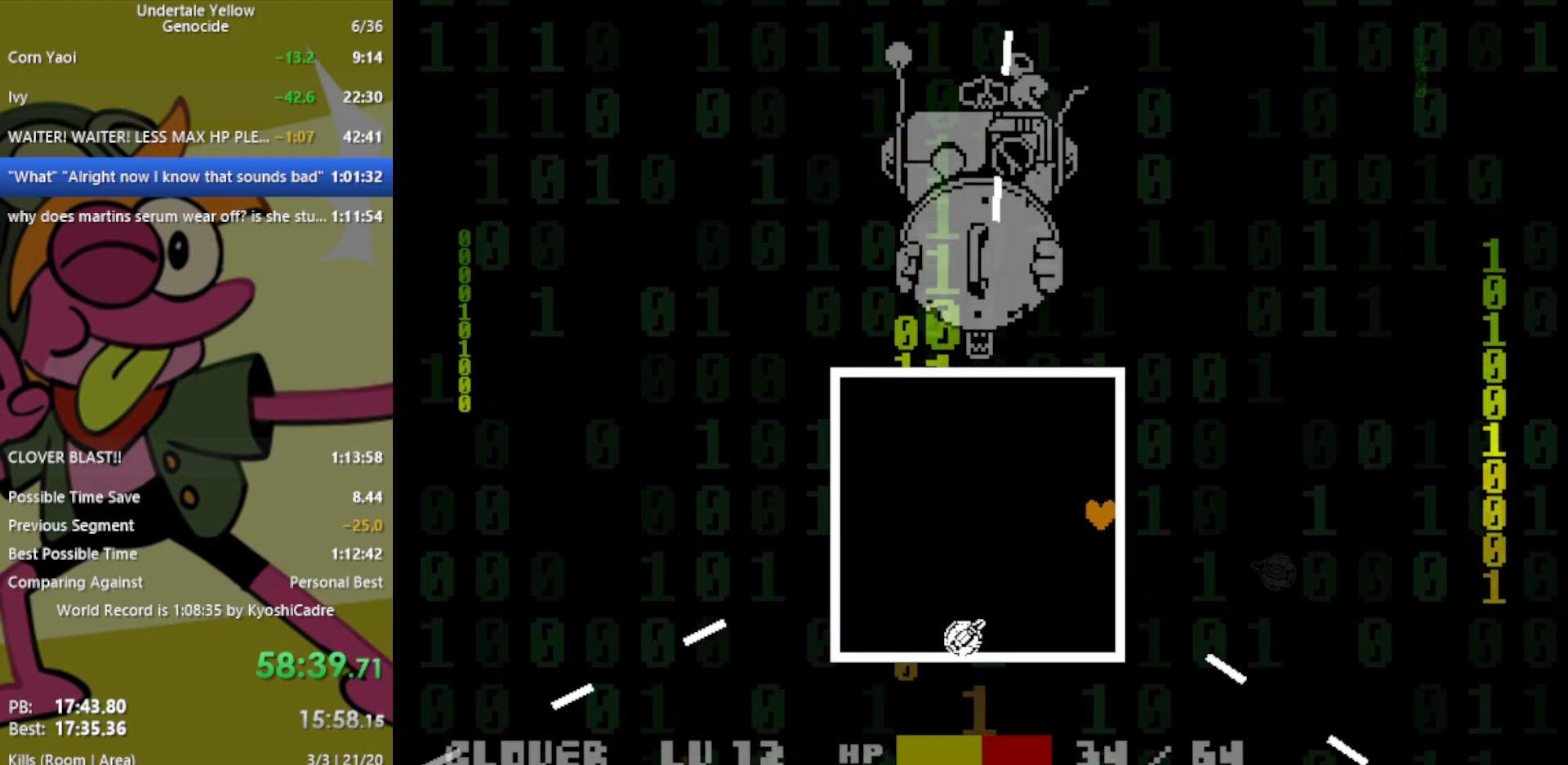
{"keys": ["left"], "events": [[317, "left", "down"]]}
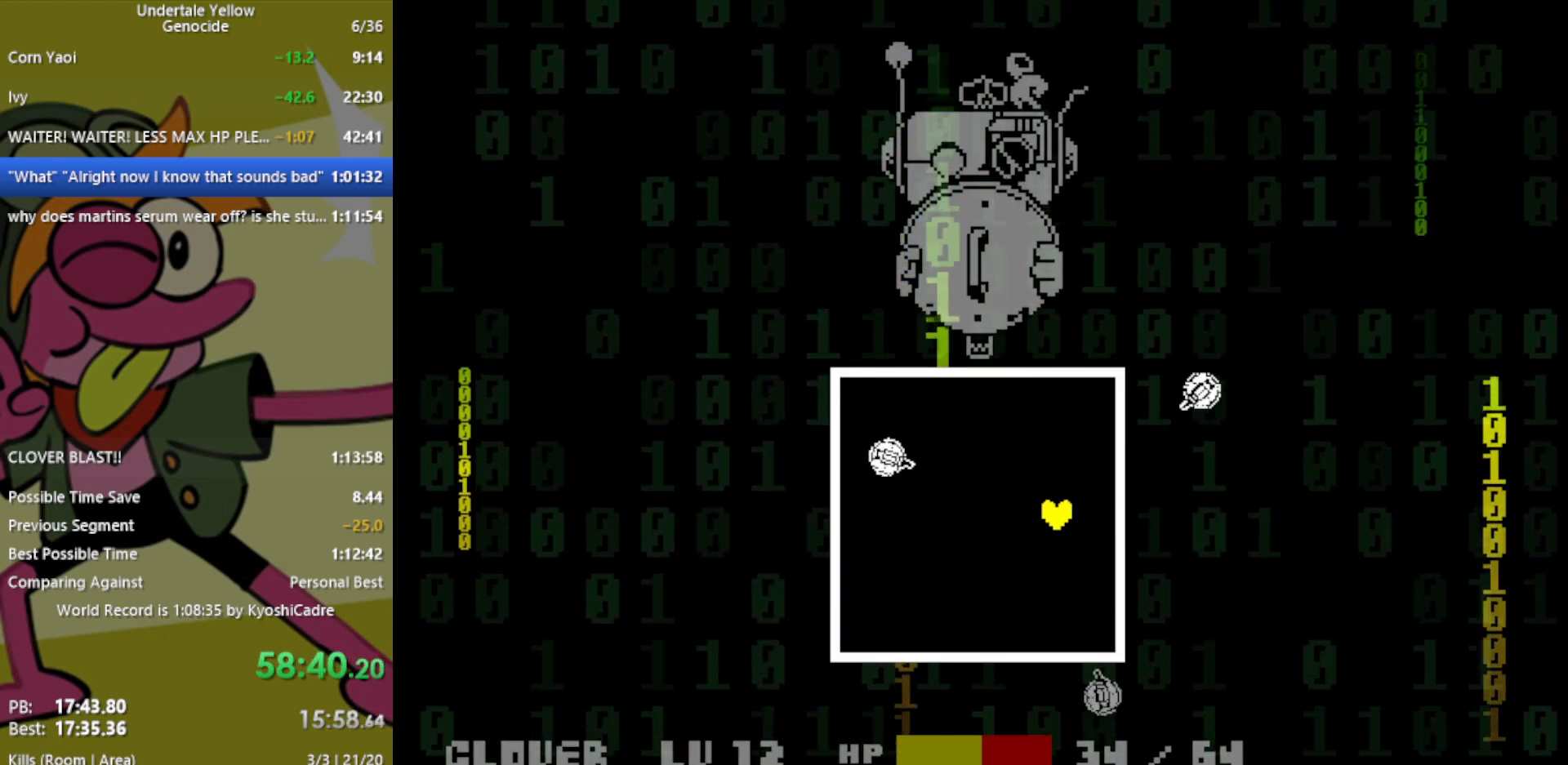
{"keys": [], "events": [[367, "left", "up"]]}
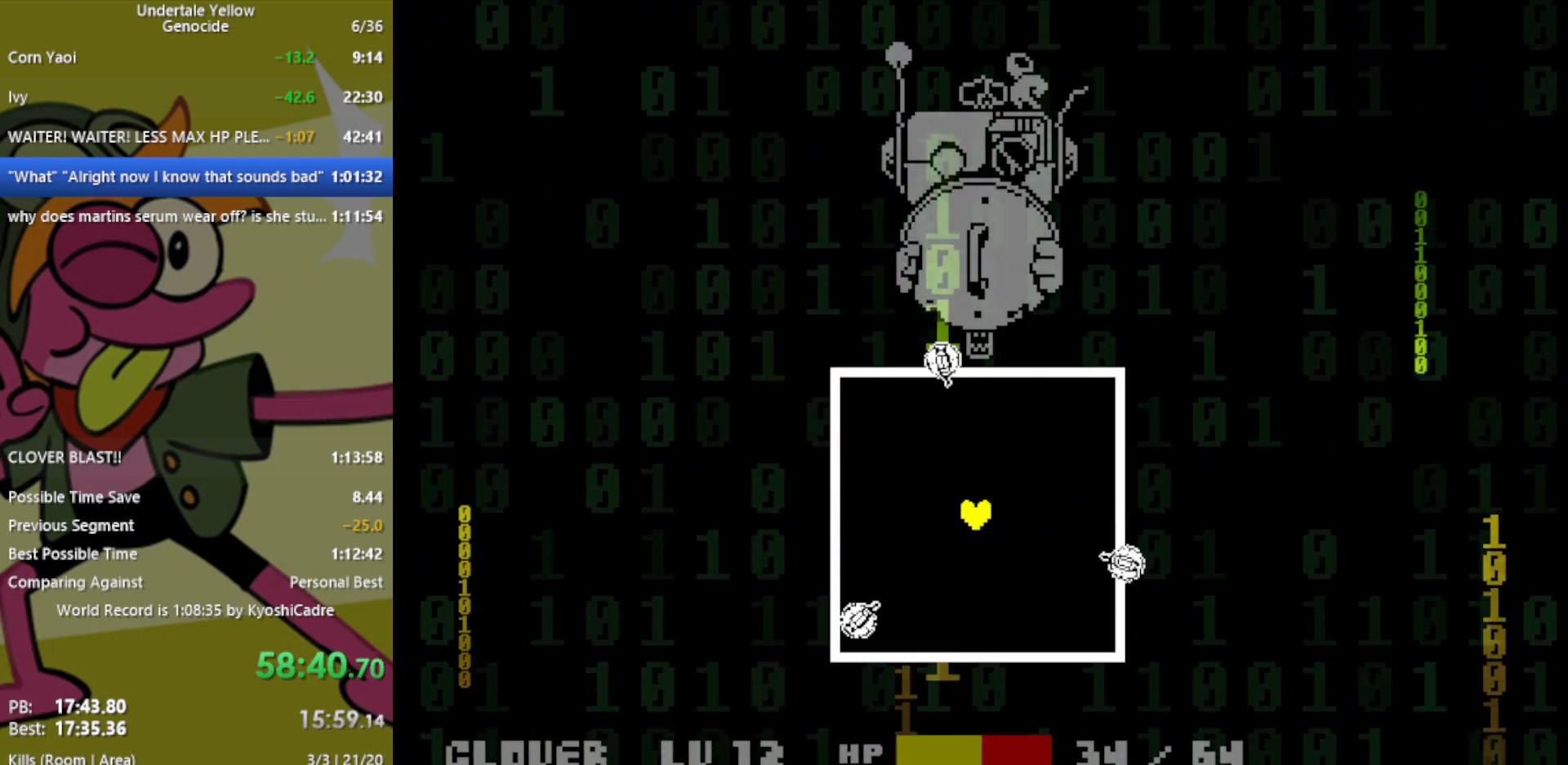
{"keys": [], "events": []}
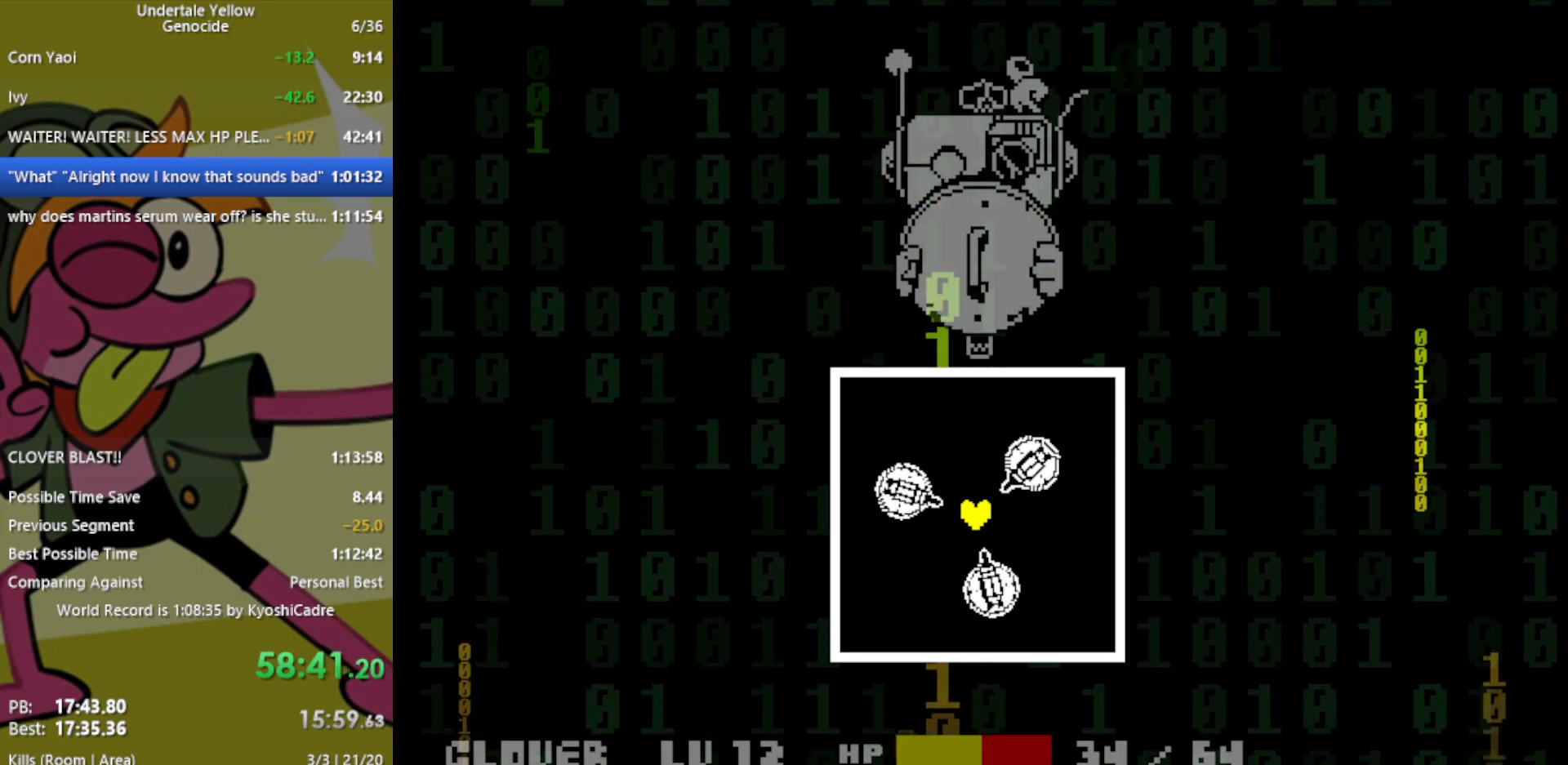
{"keys": ["right"], "events": [[117, "right", "down"]]}
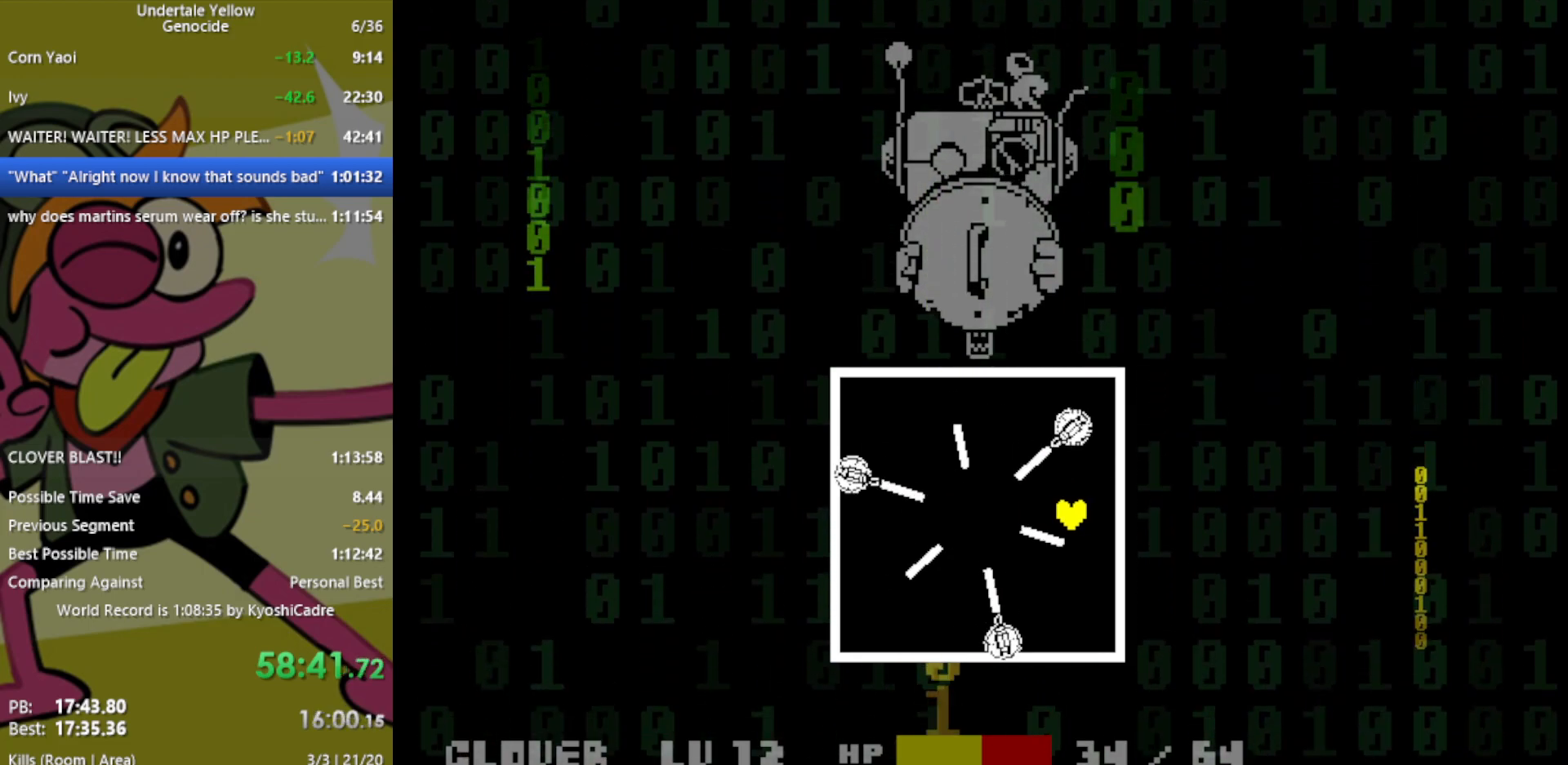
{"keys": [], "events": [[317, "right", "up"]]}
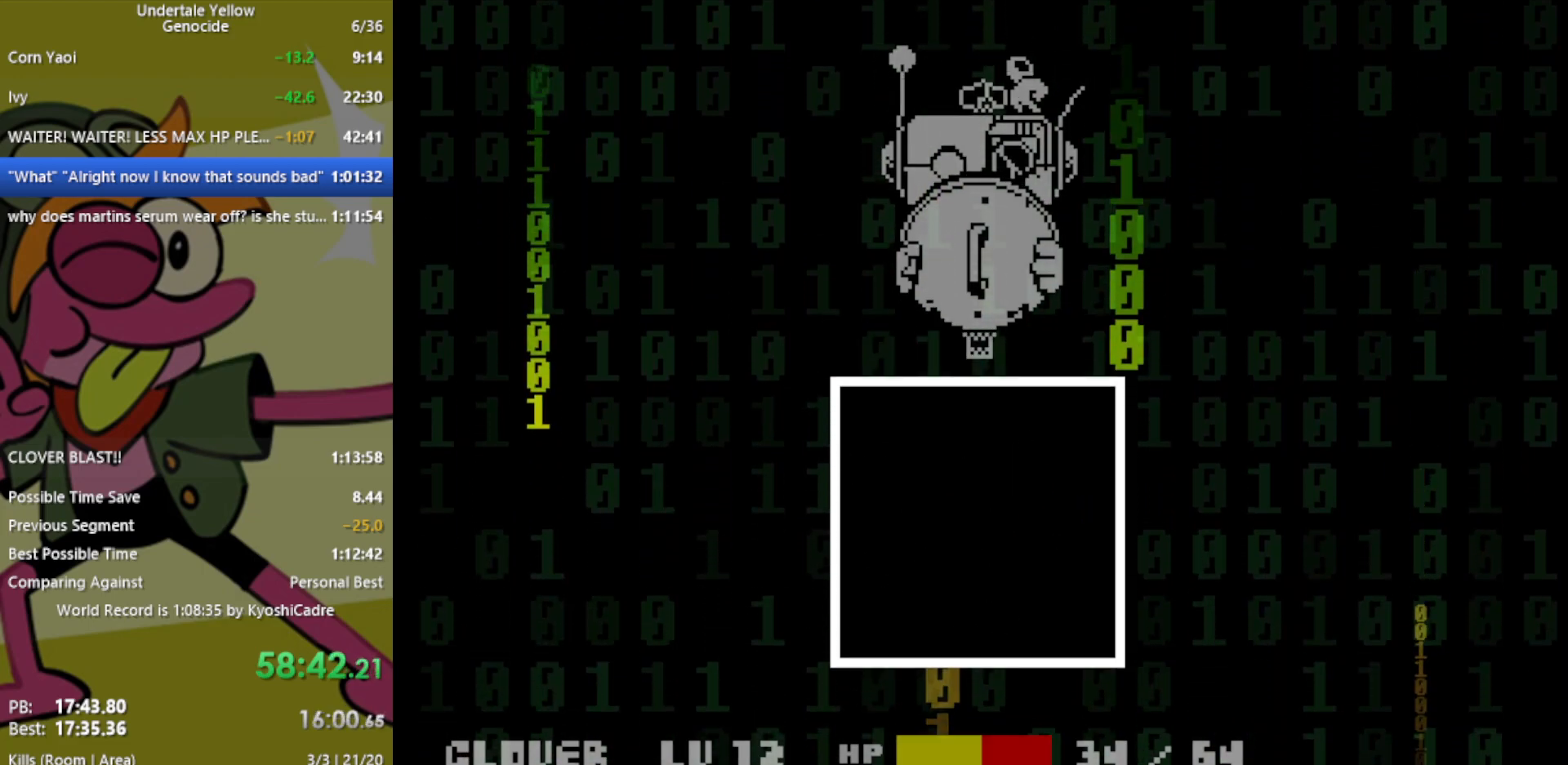
{"keys": [], "events": []}
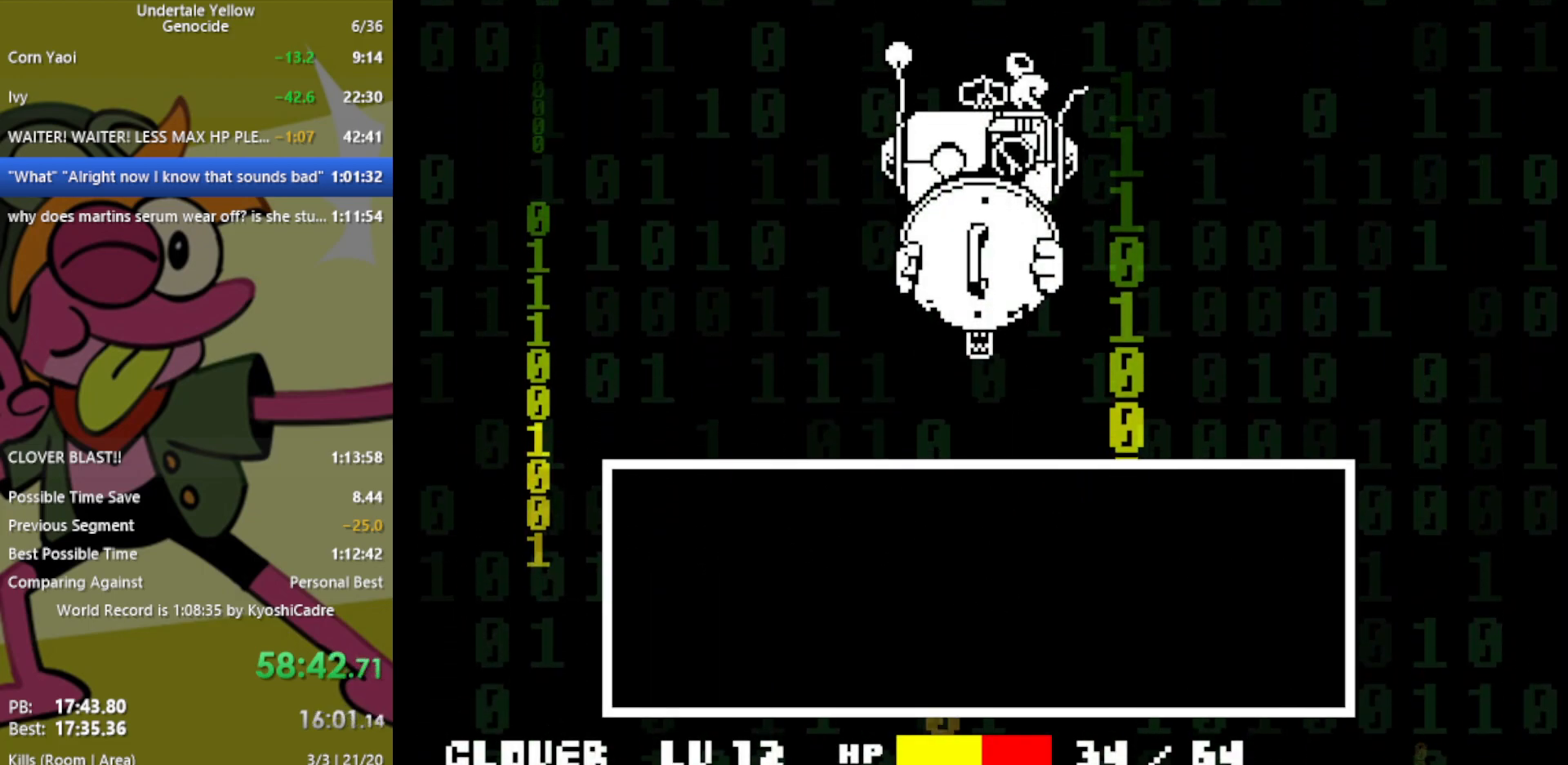
{"keys": [], "events": []}
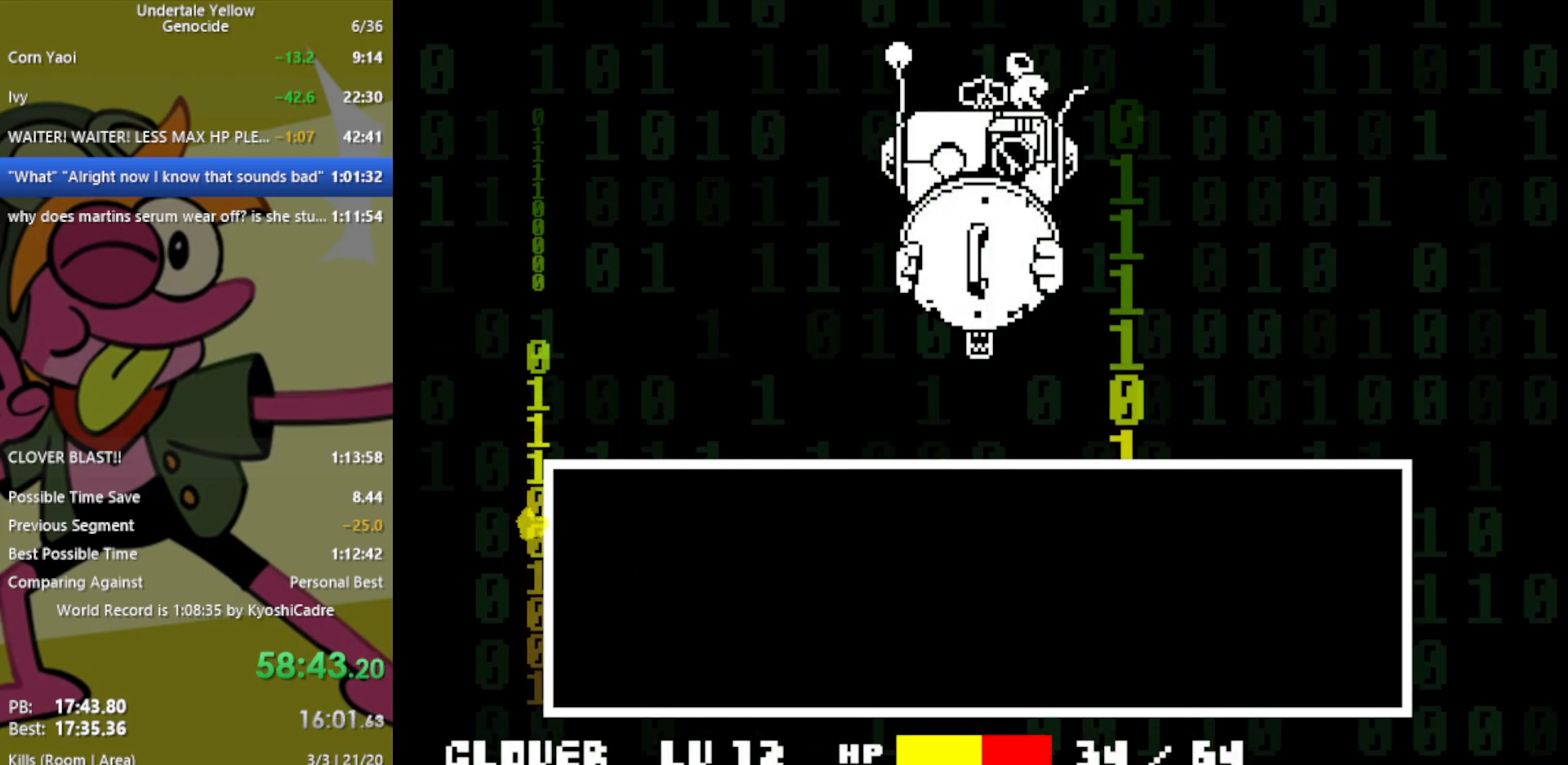
{"keys": [], "events": [[150, "z", "down"], [200, "z", "up"]]}
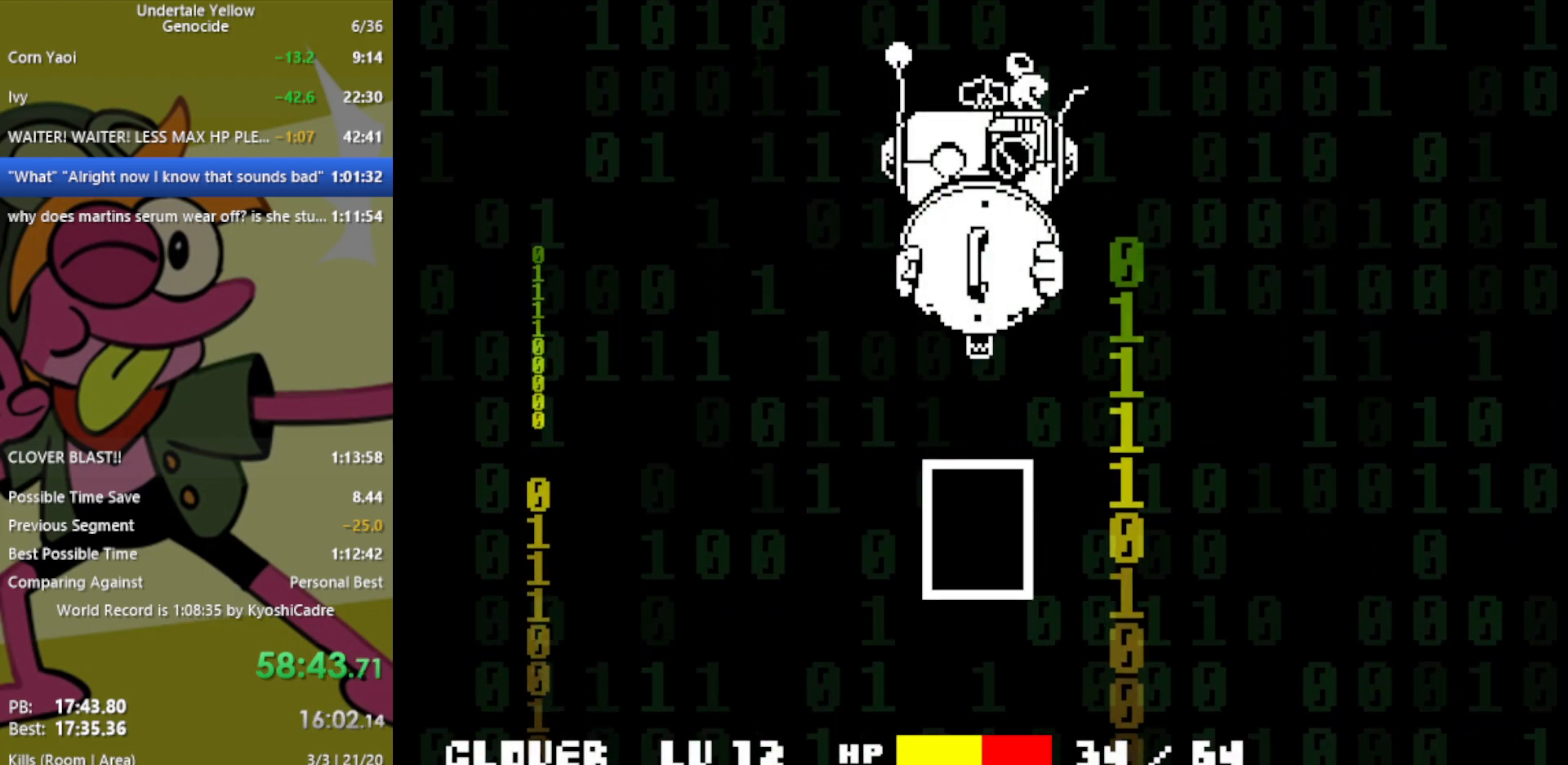
{"keys": [], "events": []}
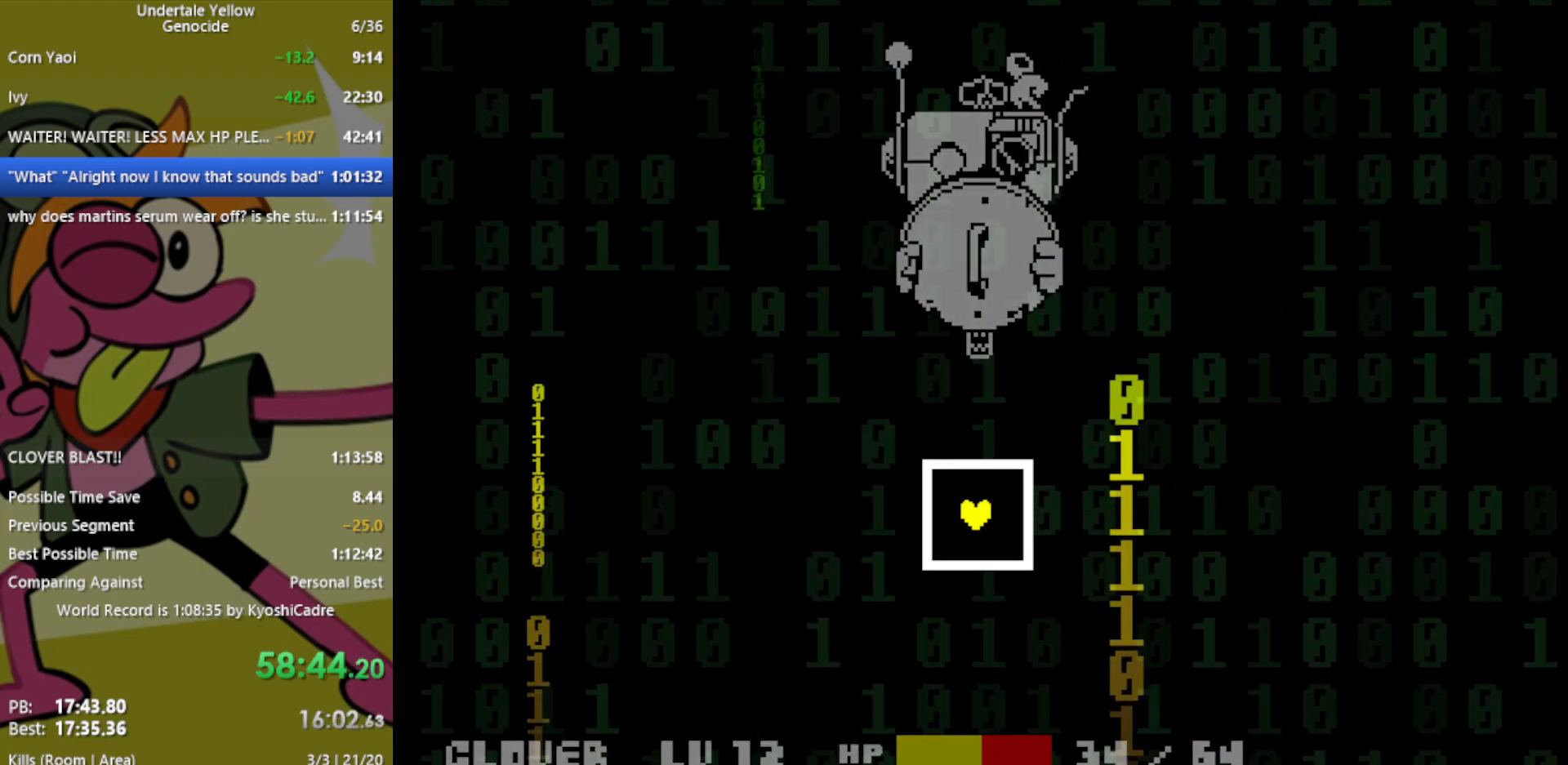
{"keys": [], "events": []}
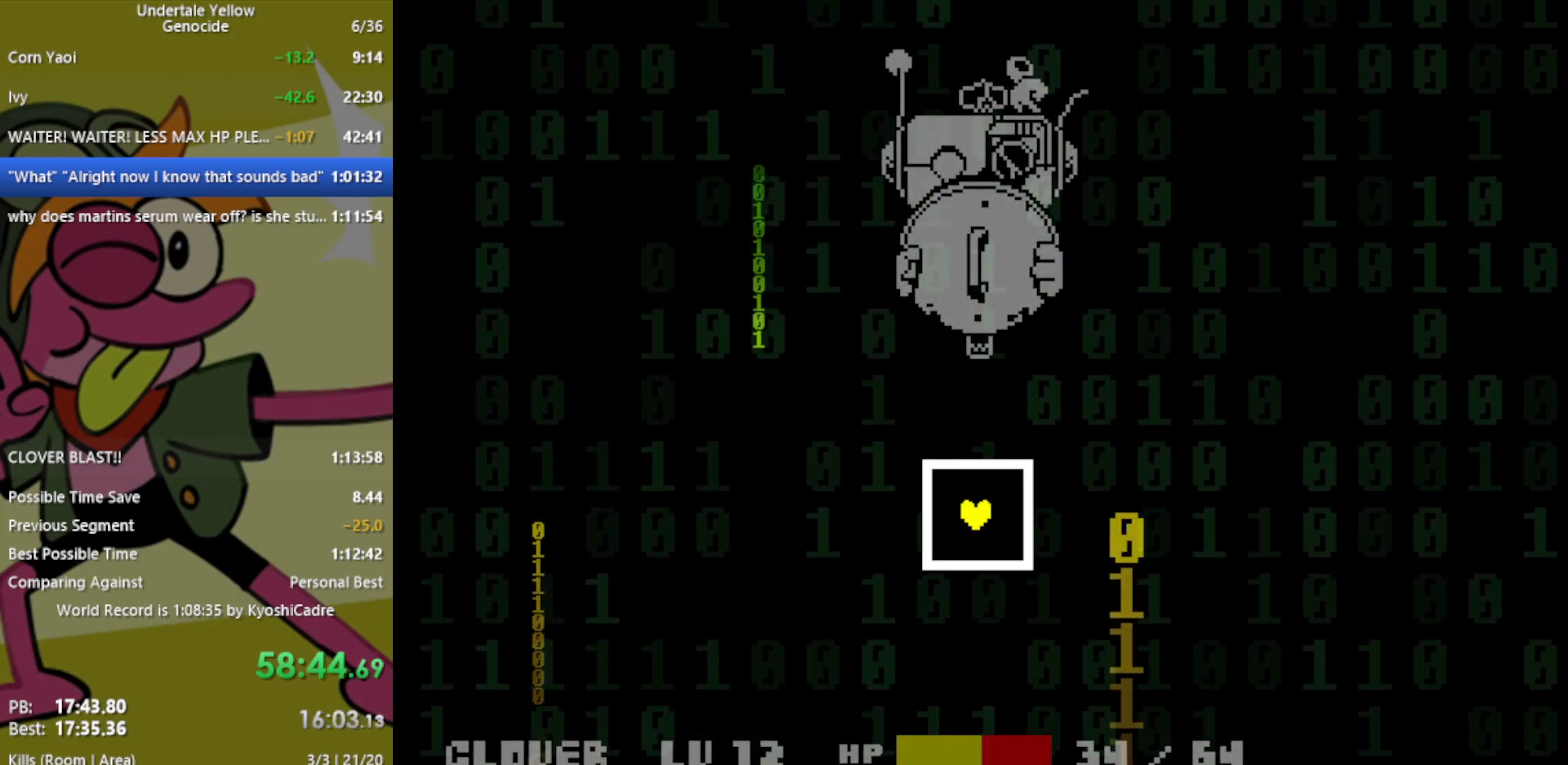
{"keys": [], "events": []}
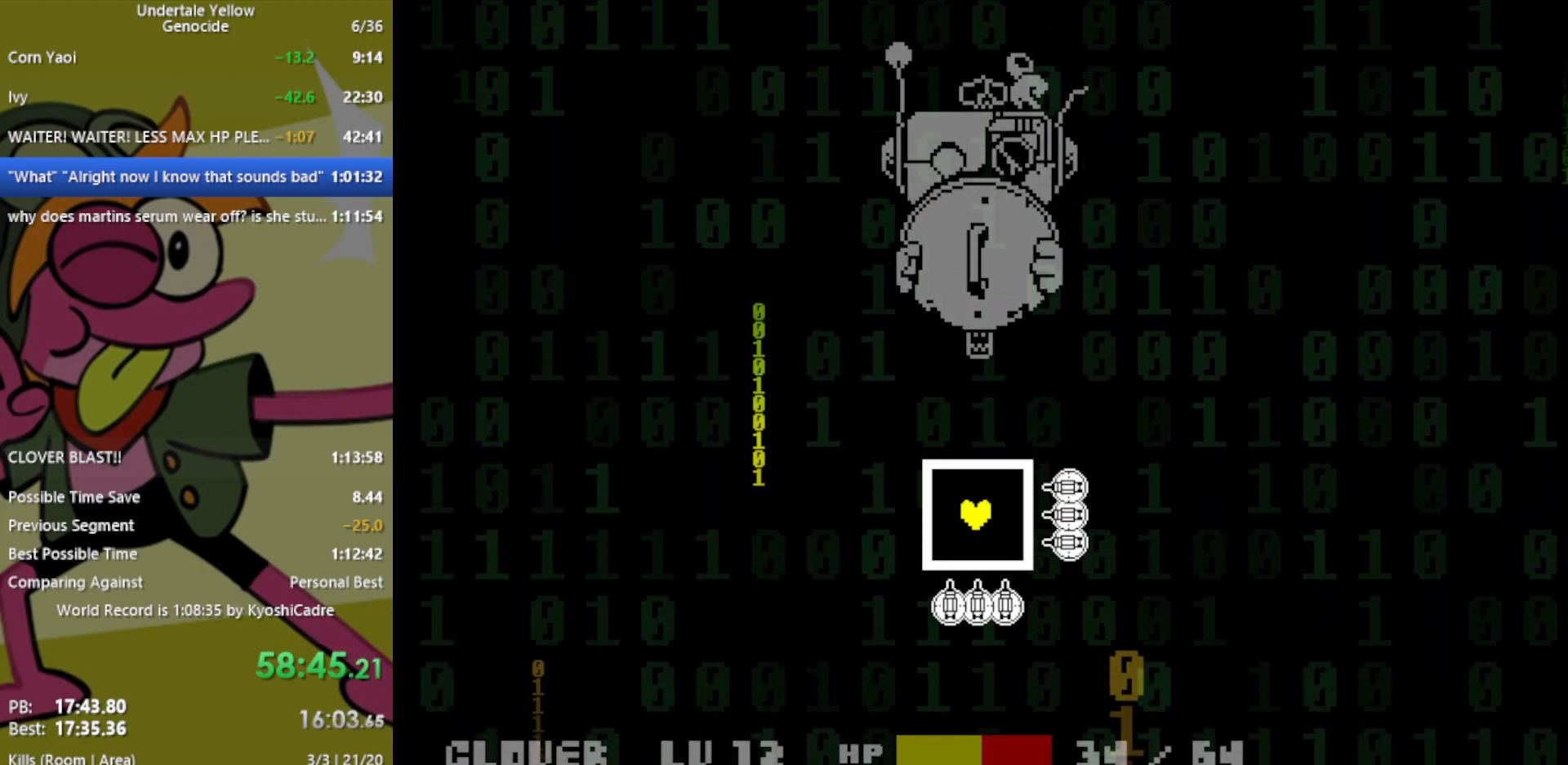
{"keys": [], "events": []}
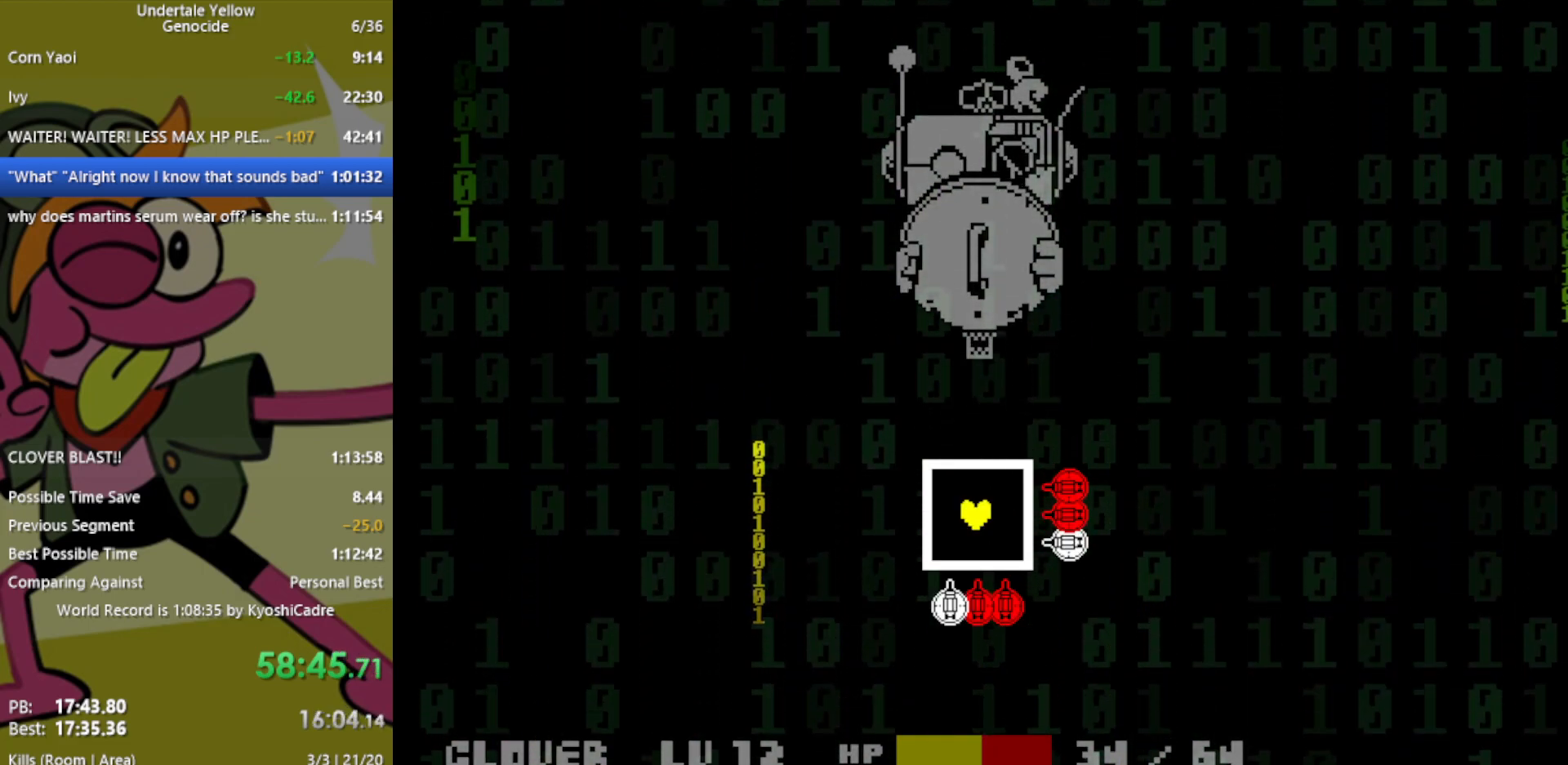
{"keys": [], "events": []}
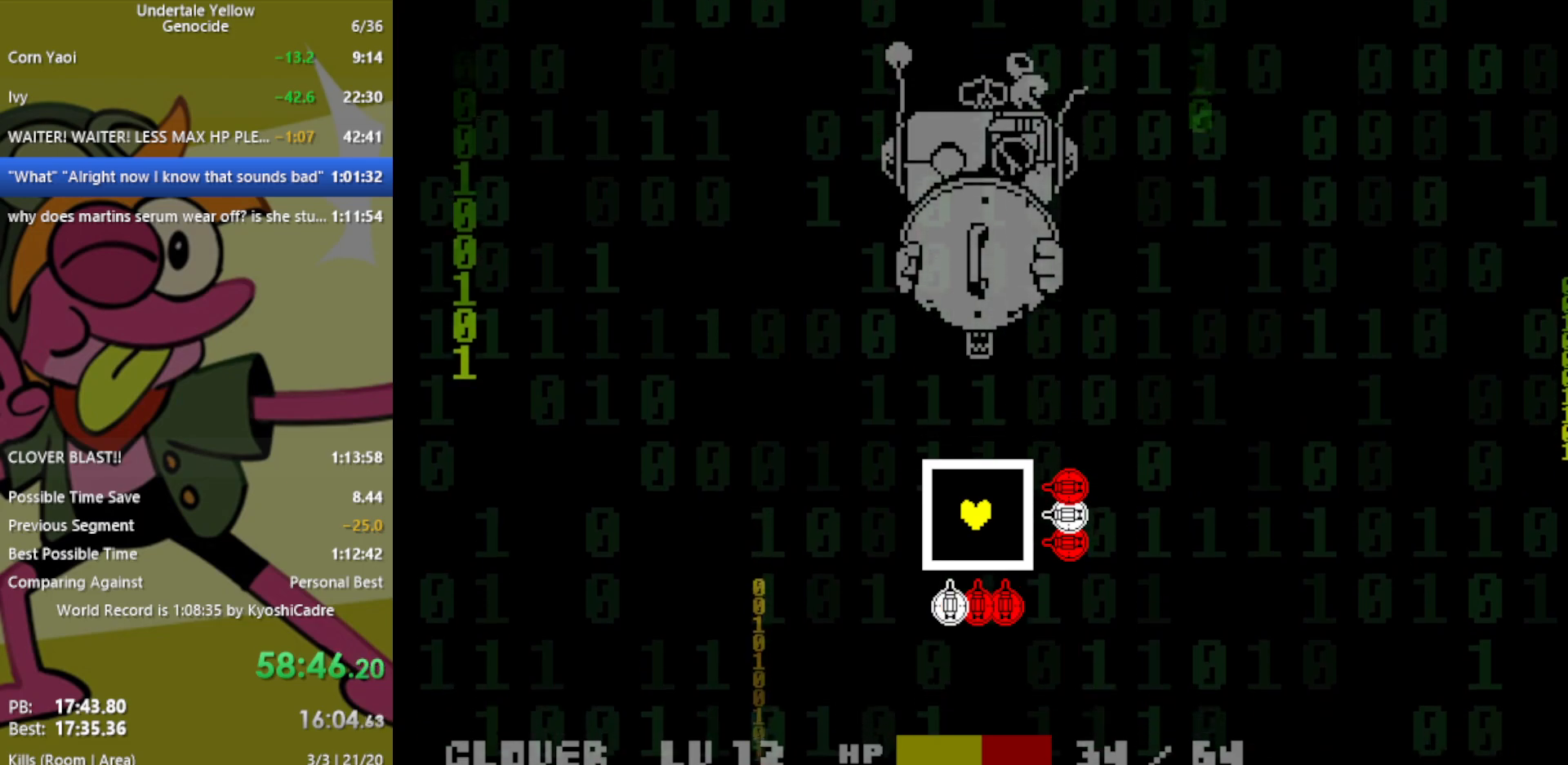
{"keys": [], "events": []}
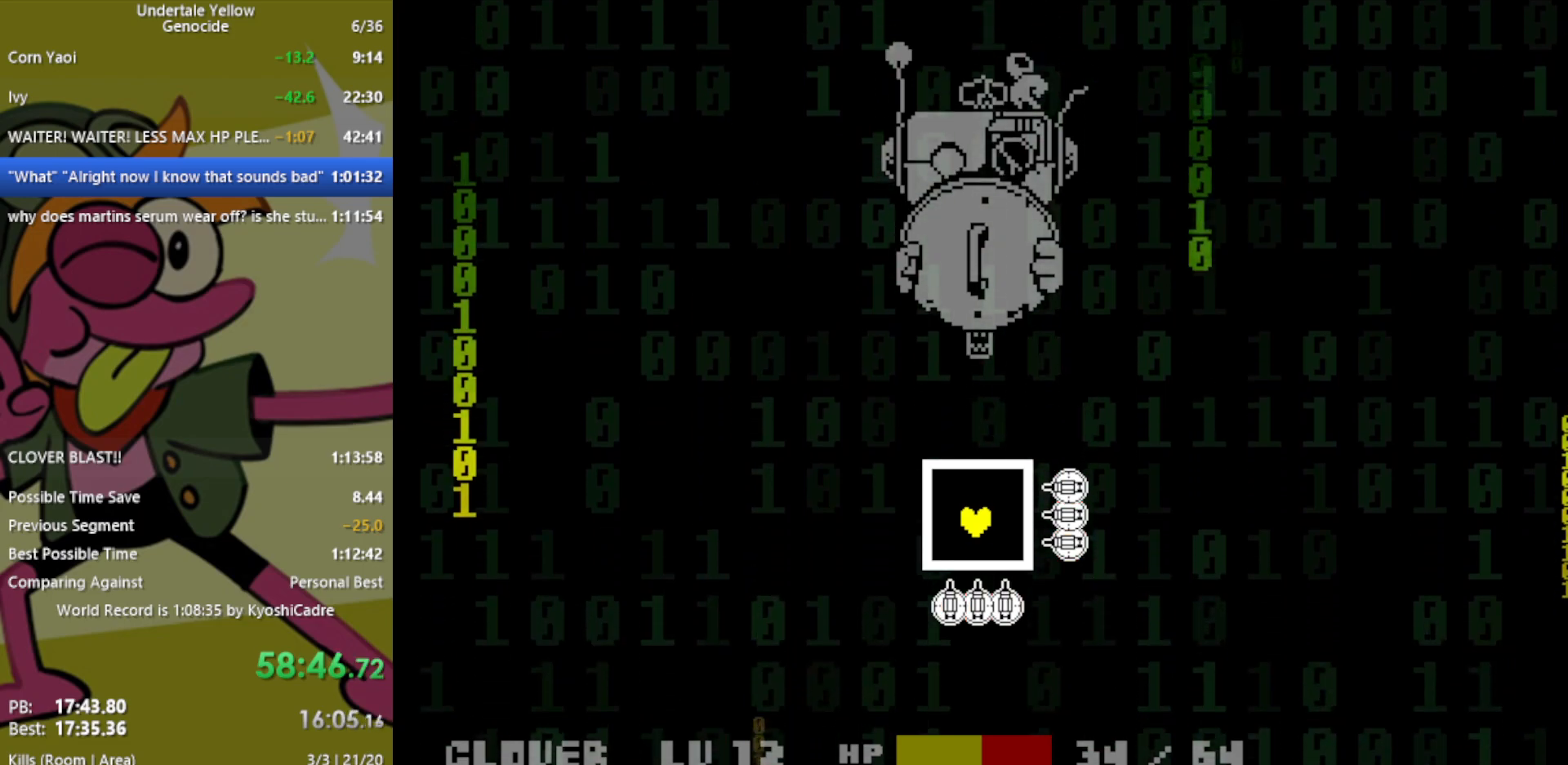
{"keys": [], "events": [[17, "down", "down"], [300, "down", "up"]]}
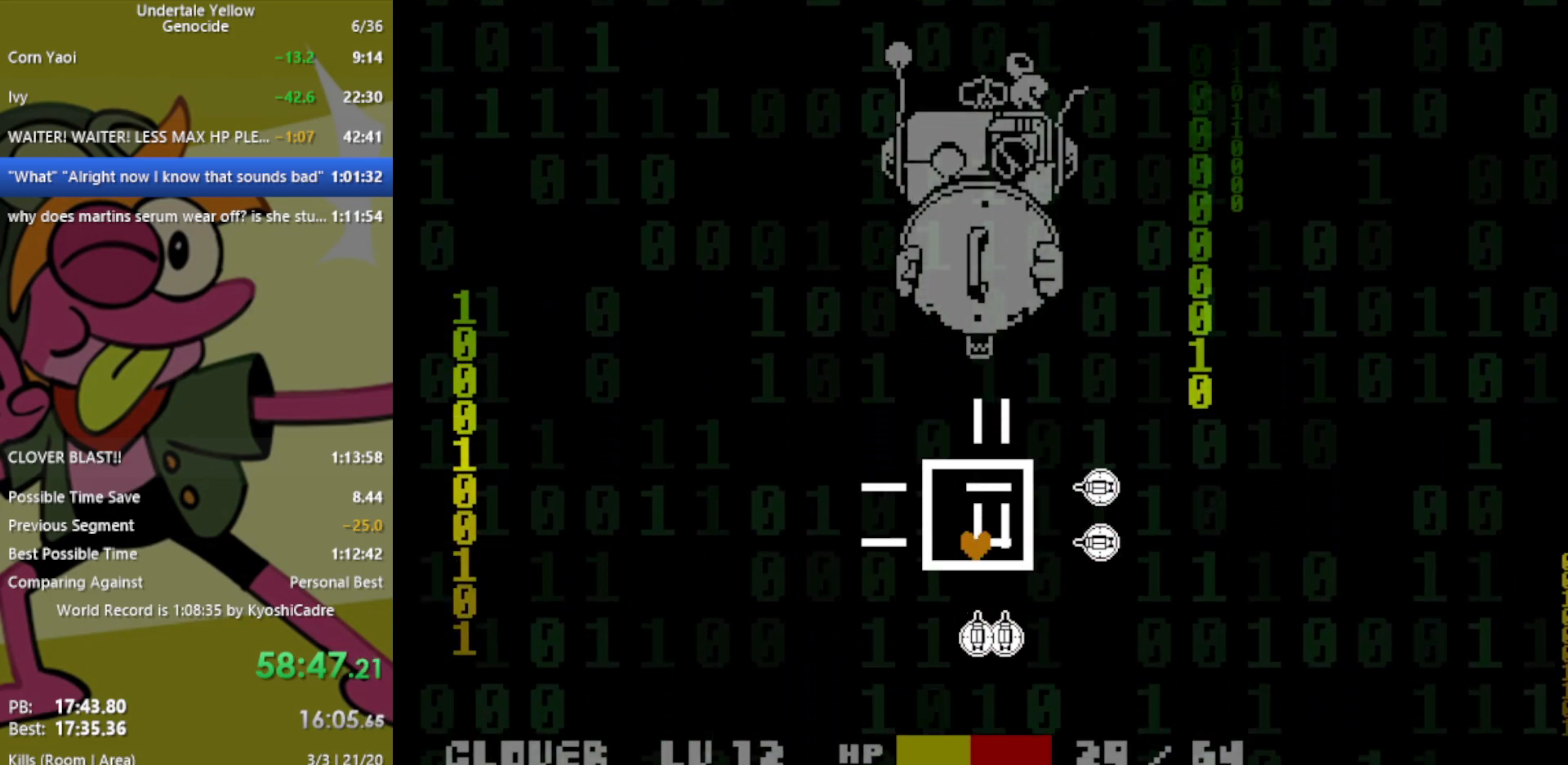
{"keys": ["left"], "events": [[117, "up", "down"], [200, "up", "up"], [350, "left", "down"]]}
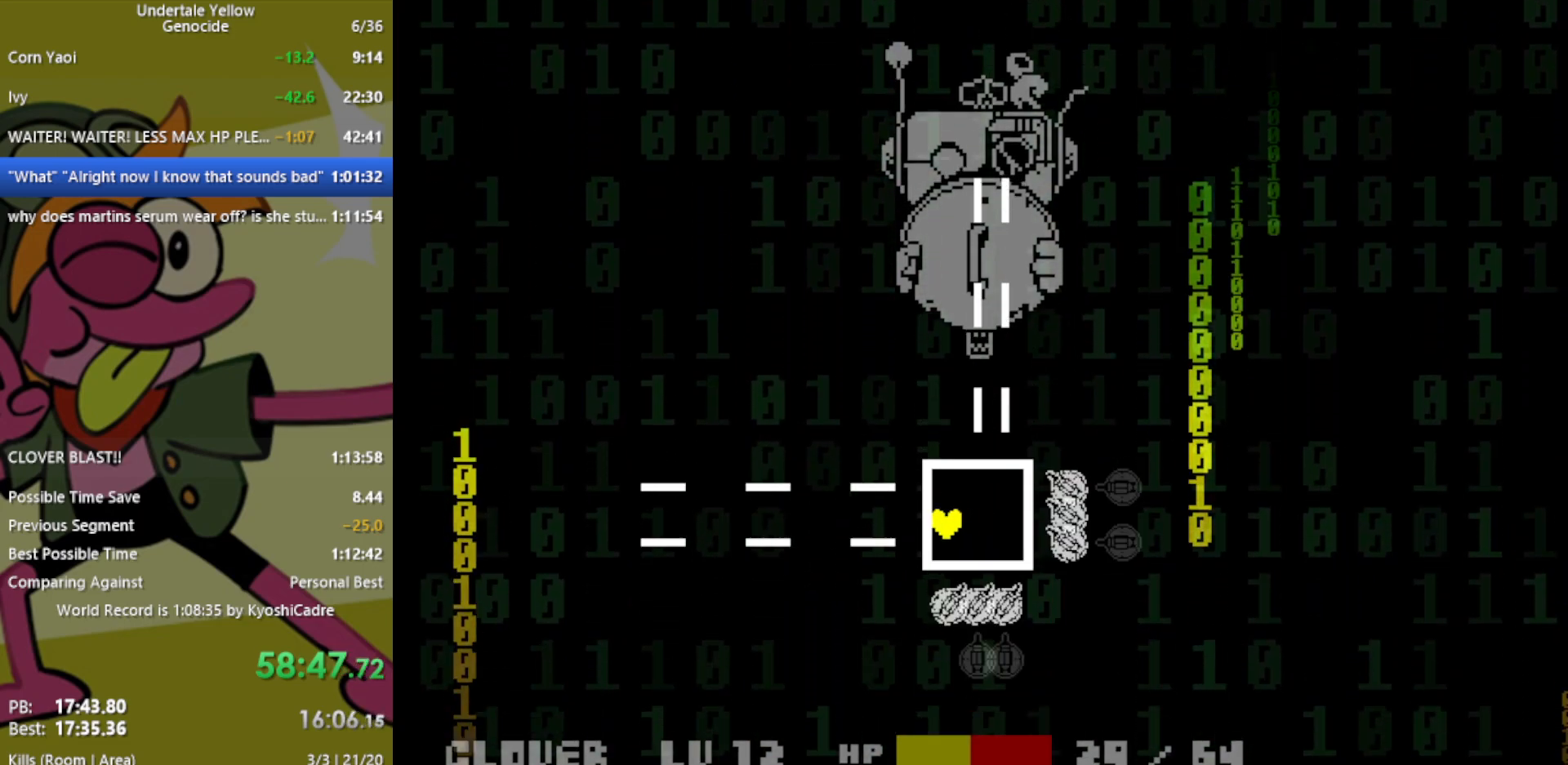
{"keys": [], "events": [[83, "left", "up"], [250, "right", "down"], [450, "right", "up"]]}